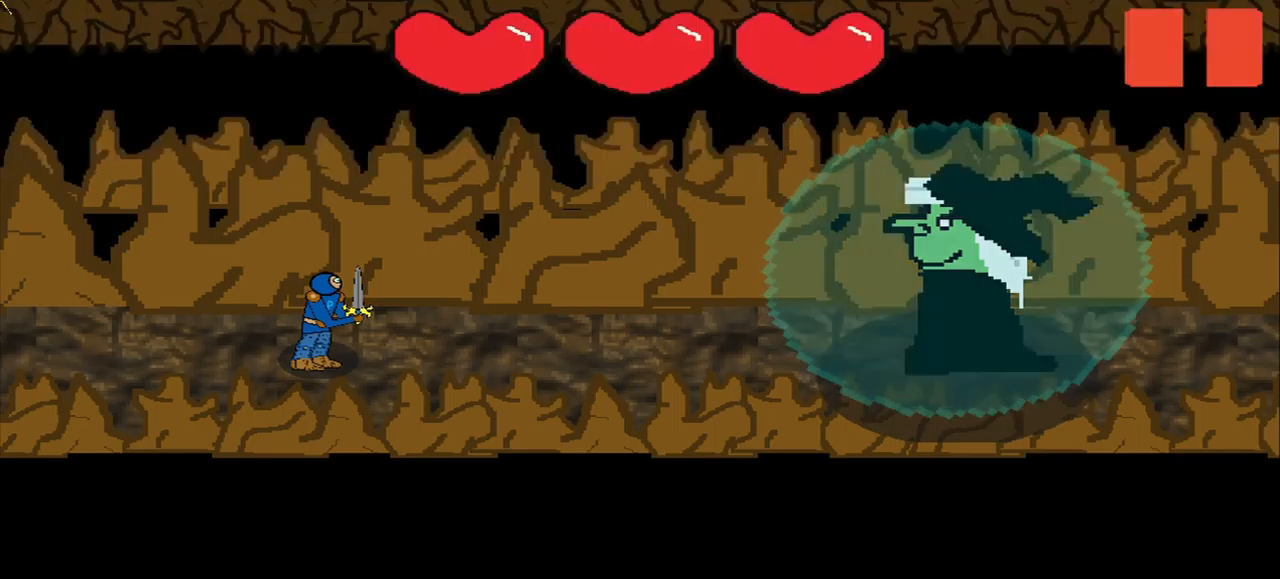
Gameplay with a controller (PlayStation layout); each line is a JSON object with the inputs held at the frame after it. "events" lists button and stick changes between this image and that frame as [ms after this image, input, new state], when the widget could be followed in between. Not read: L3 R3 left_stick.
{"buttons": [], "right_stick": "right", "events": [[334, "right_stick", "right"]]}
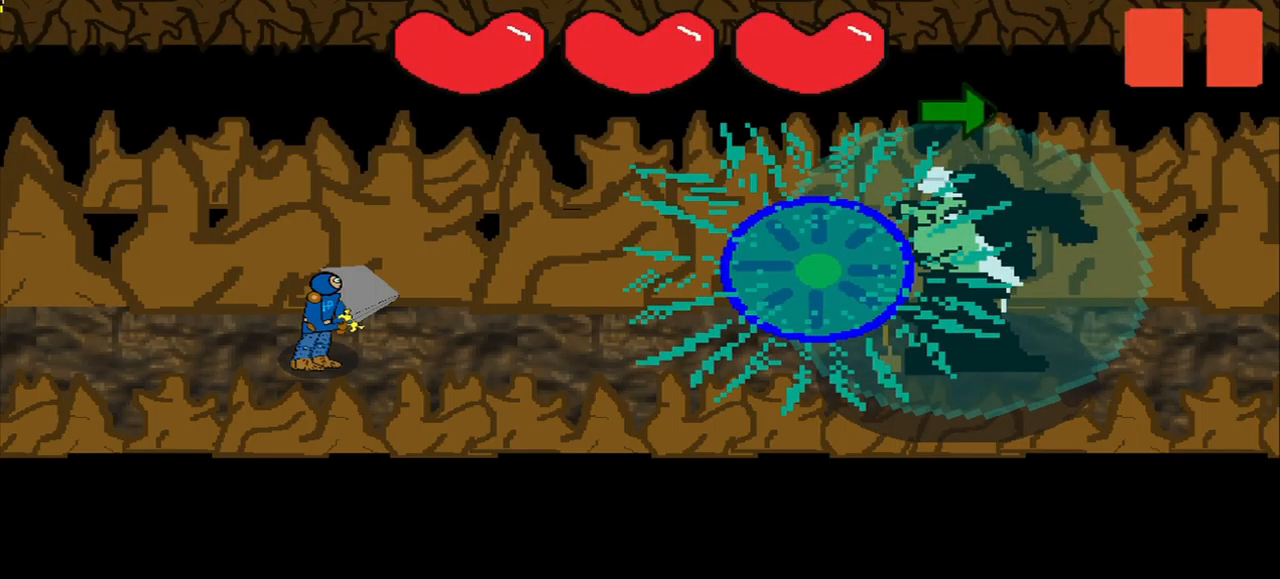
{"buttons": [], "right_stick": "right", "events": [[334, "right_stick", "center"], [500, "right_stick", "right"]]}
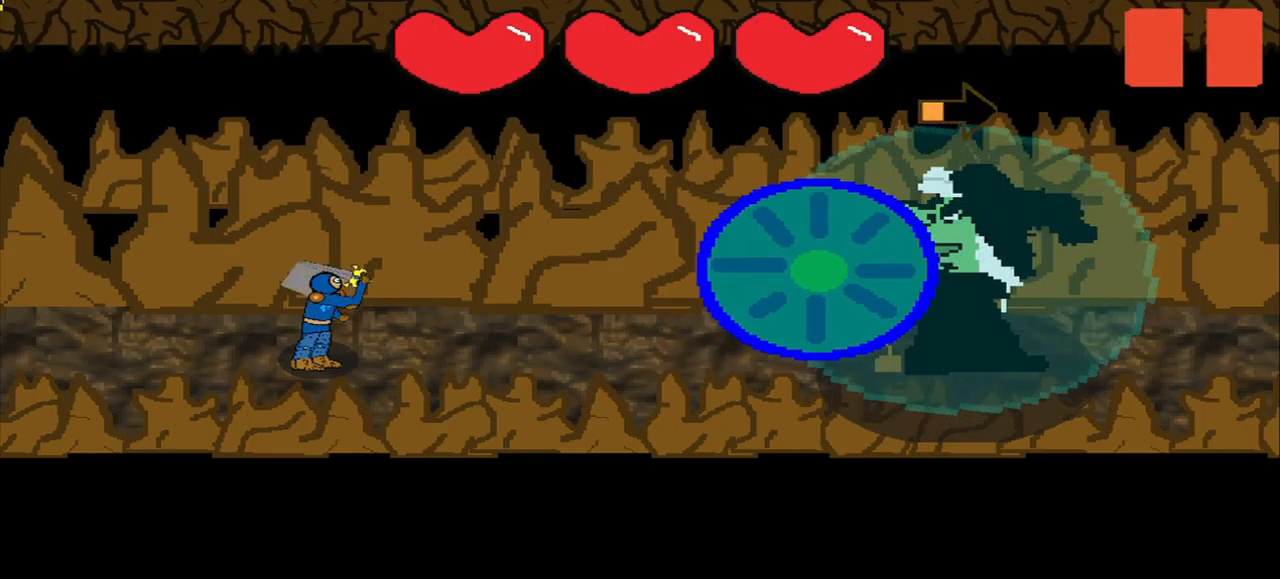
{"buttons": [], "right_stick": "center", "events": [[417, "right_stick", "center"]]}
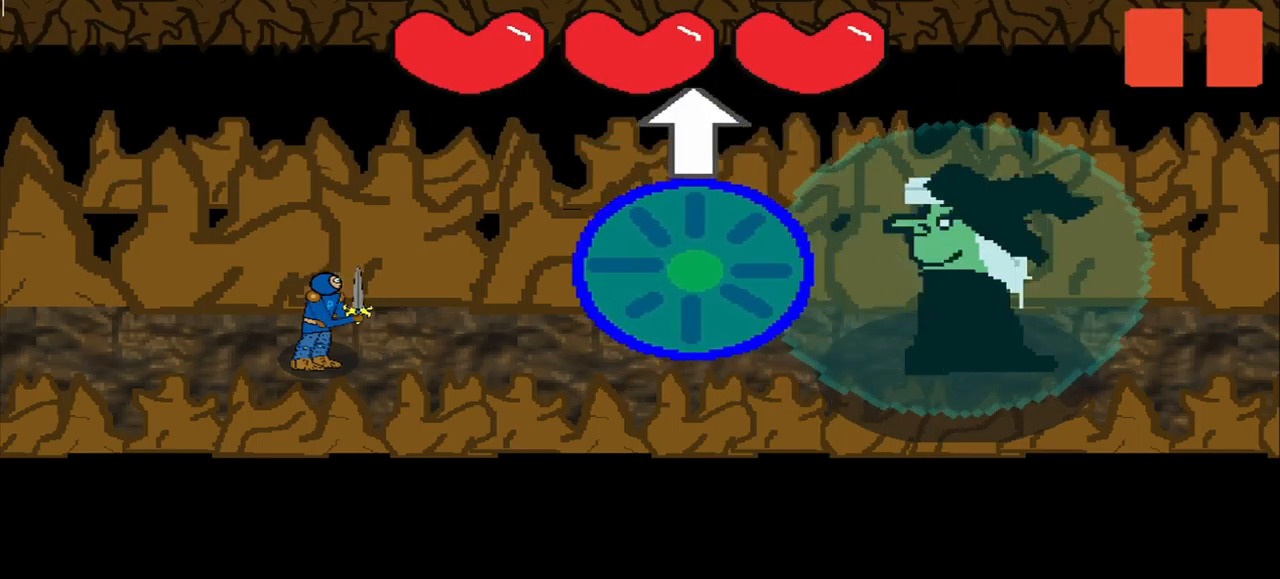
{"buttons": [], "right_stick": "center", "events": []}
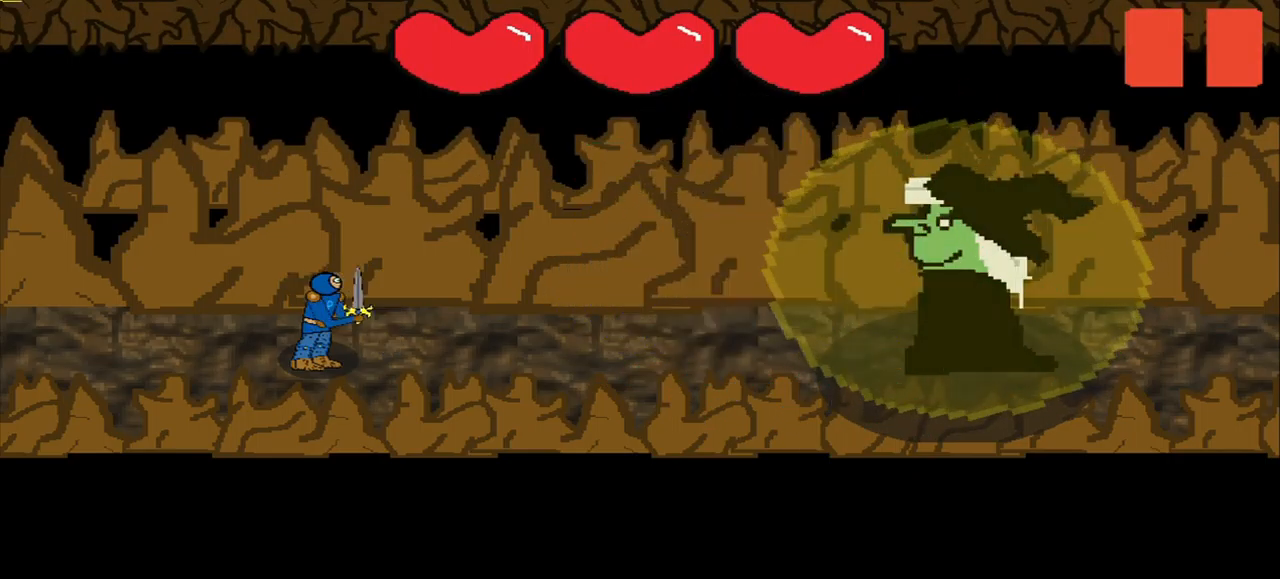
{"buttons": [], "right_stick": "left", "events": [[500, "right_stick", "left"]]}